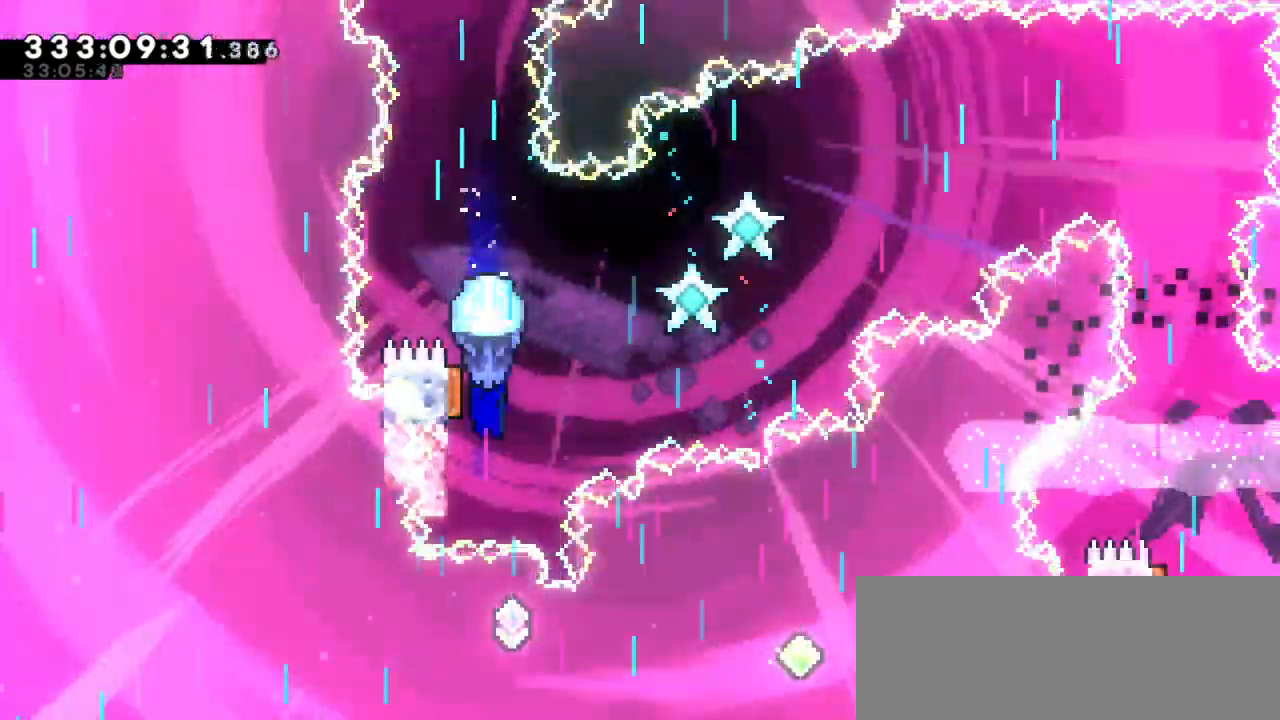
Gameplay with keyboard; each line is a JSON object with the keys held at the frame after it. "events" lists presses ("down") and releases ("up") of "dash", "demo", "down", "grab", "jump", "jump2", "left", "right" and "up" between this image and that frame as [ms after this image, input, new state], when the widget could be followed in between. No other keys are recorded. Mouse input is not recorded. Key names are as the overlay labels them; some are game actions (e.g. jump) rather than physical keys.
{"keys": ["grab"], "events": []}
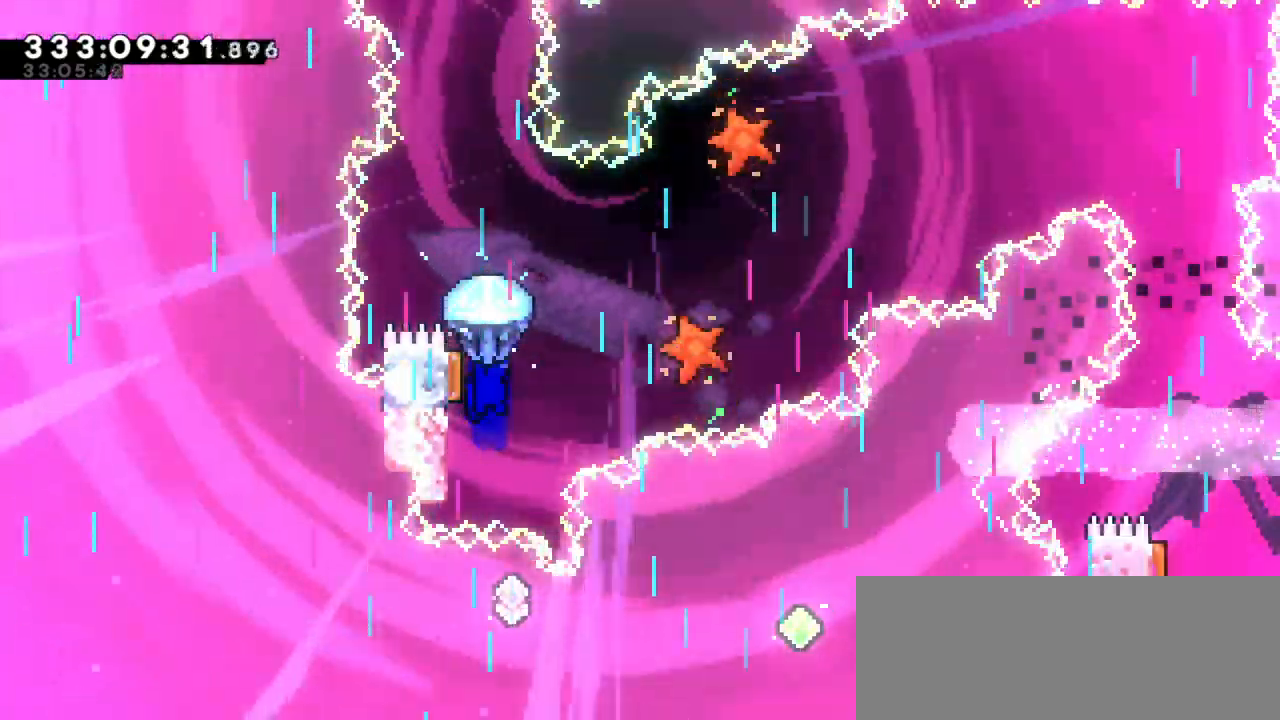
{"keys": ["down", "grab"], "events": [[433, "down", "down"]]}
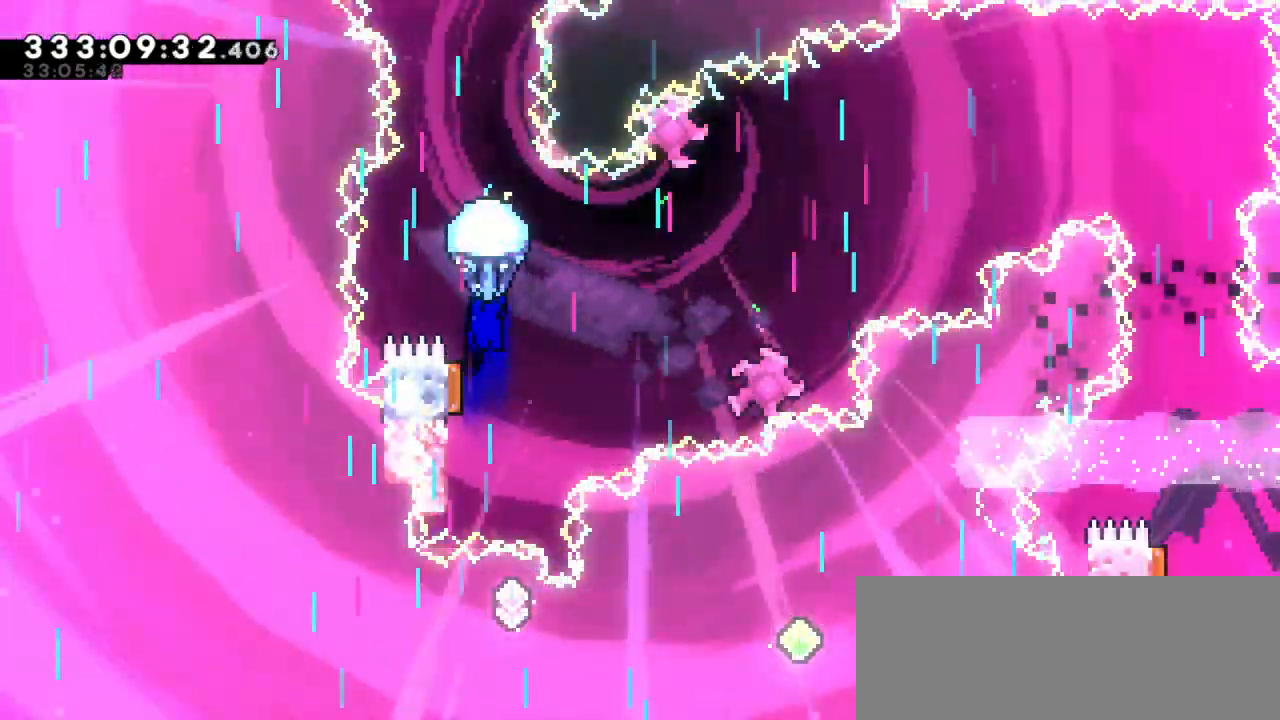
{"keys": ["down", "grab"], "events": [[150, "down", "up"], [366, "down", "down"]]}
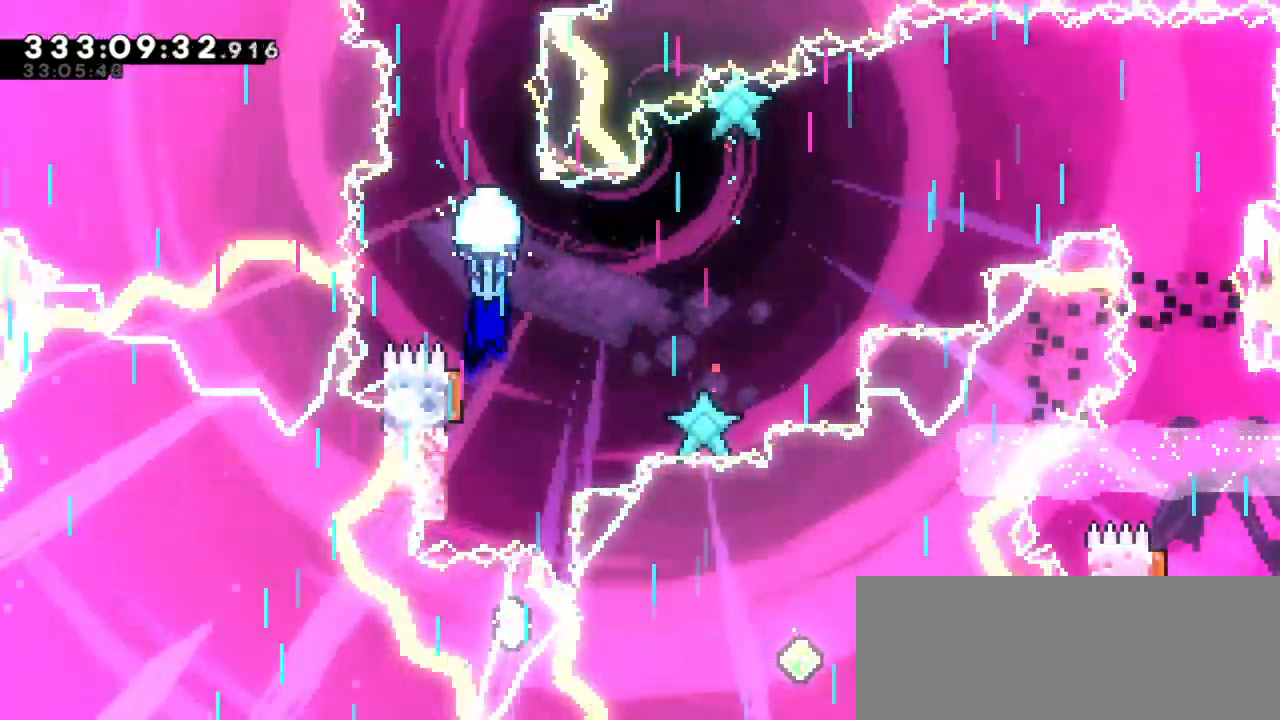
{"keys": ["grab"], "events": [[183, "down", "up"]]}
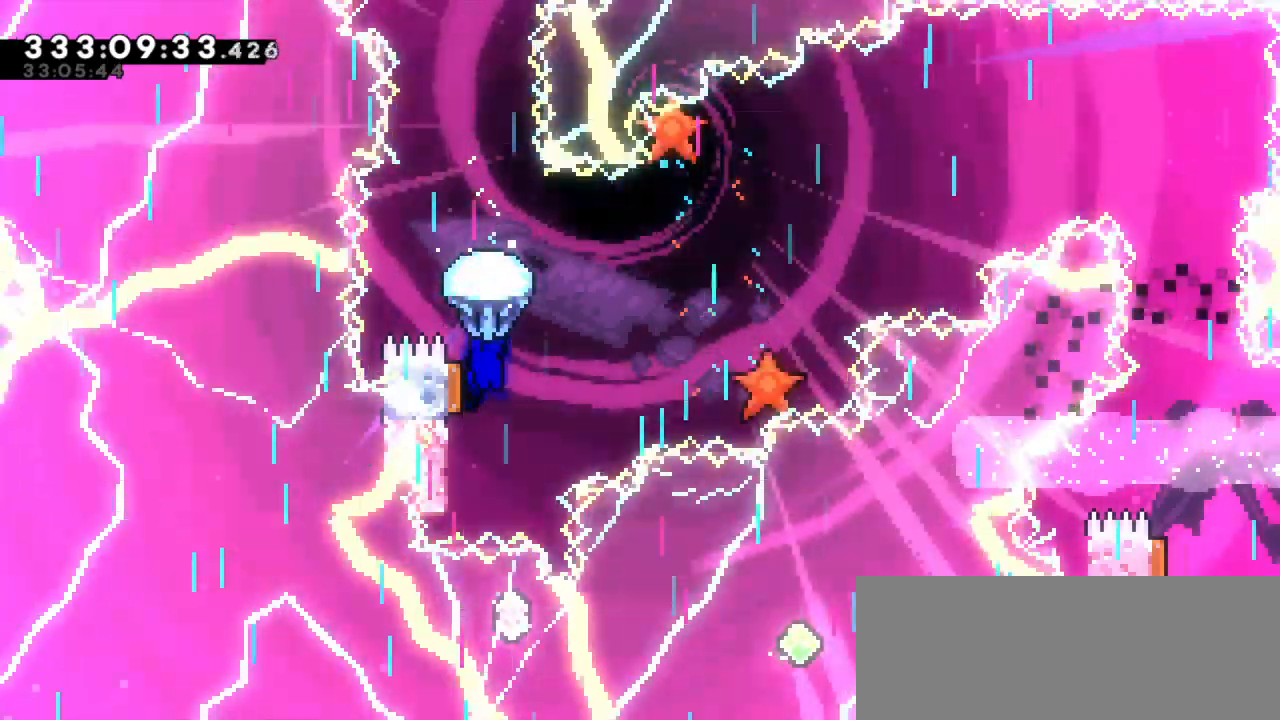
{"keys": ["grab"], "events": [[83, "down", "down"], [433, "down", "up"]]}
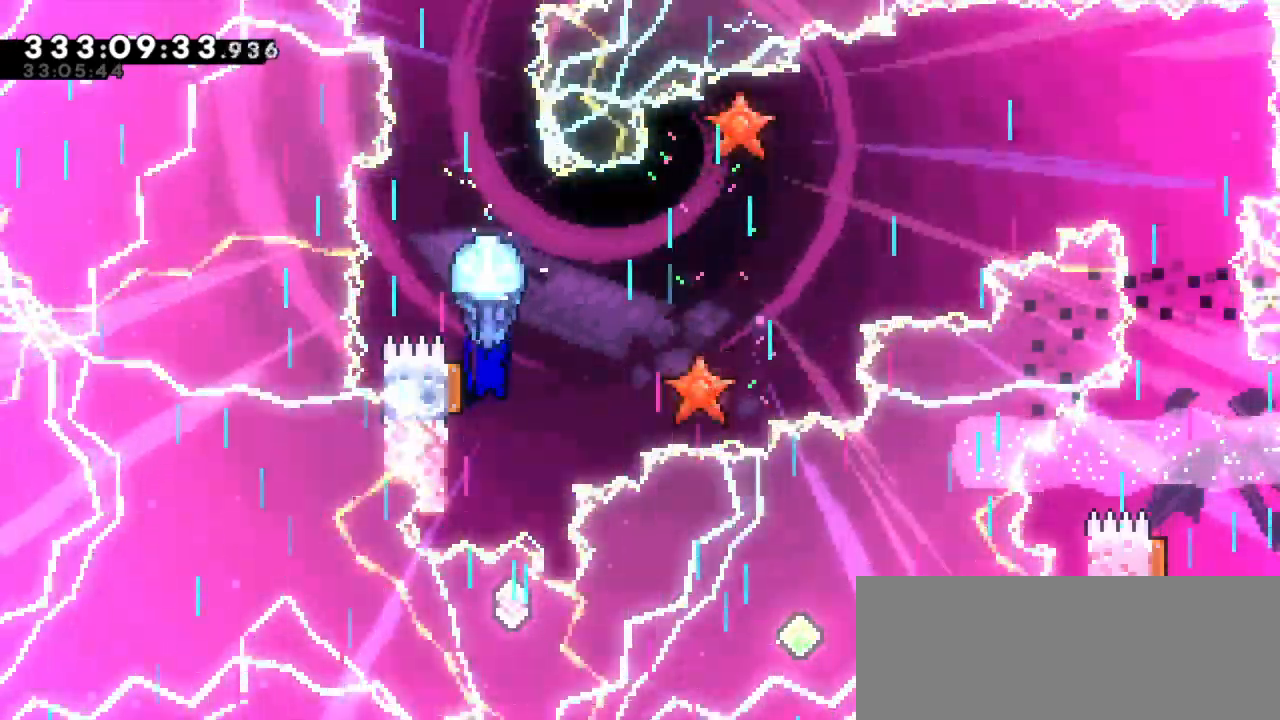
{"keys": ["down", "grab"], "events": [[333, "down", "down"]]}
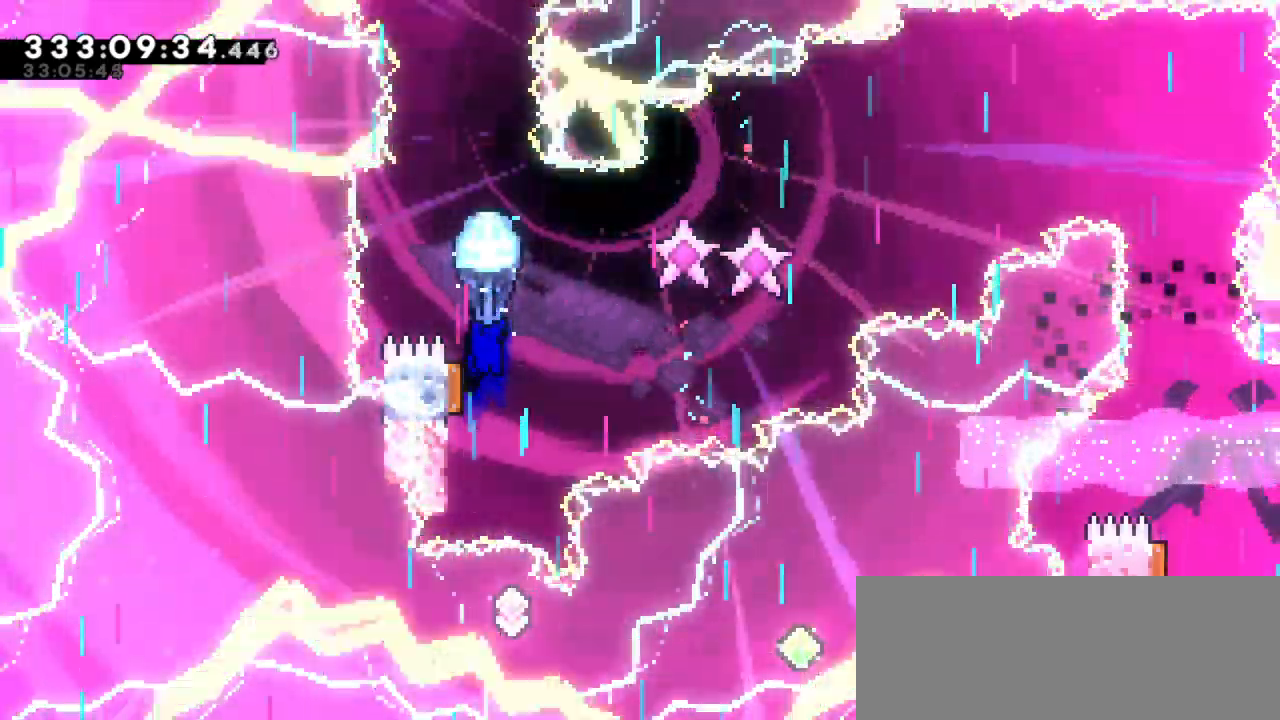
{"keys": ["grab"], "events": [[200, "down", "up"]]}
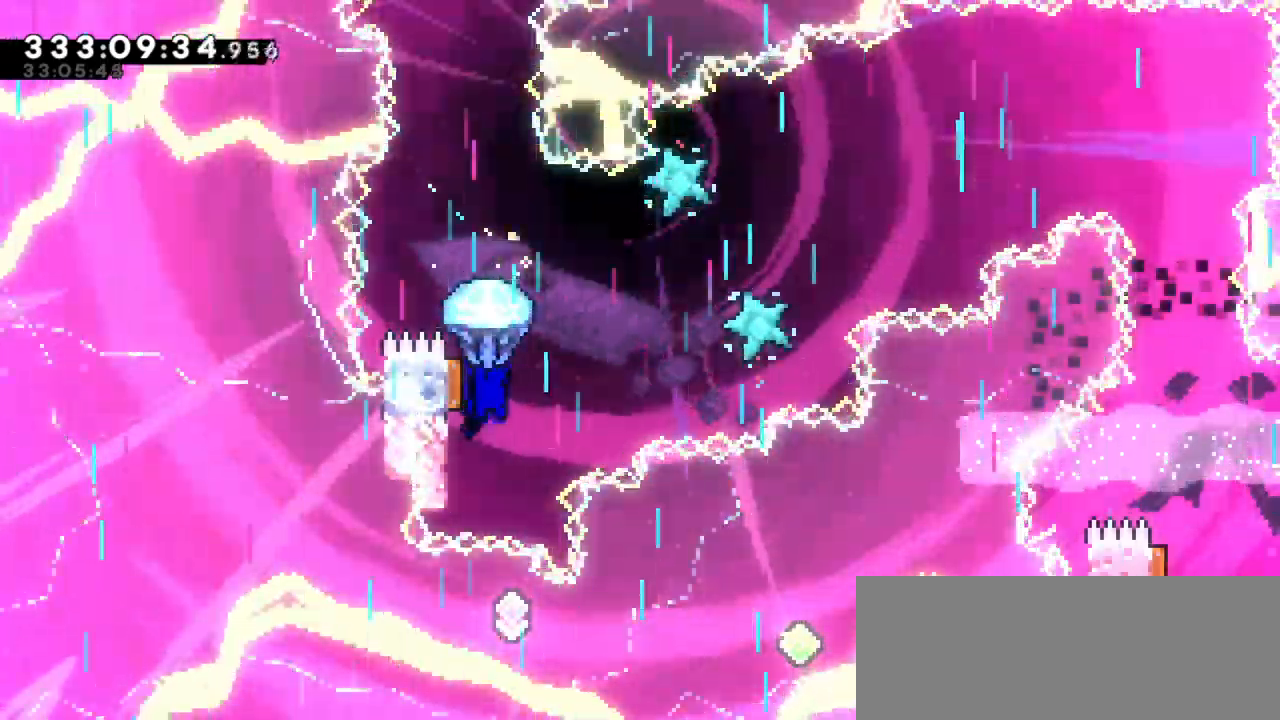
{"keys": ["grab"], "events": [[150, "down", "down"], [450, "down", "up"]]}
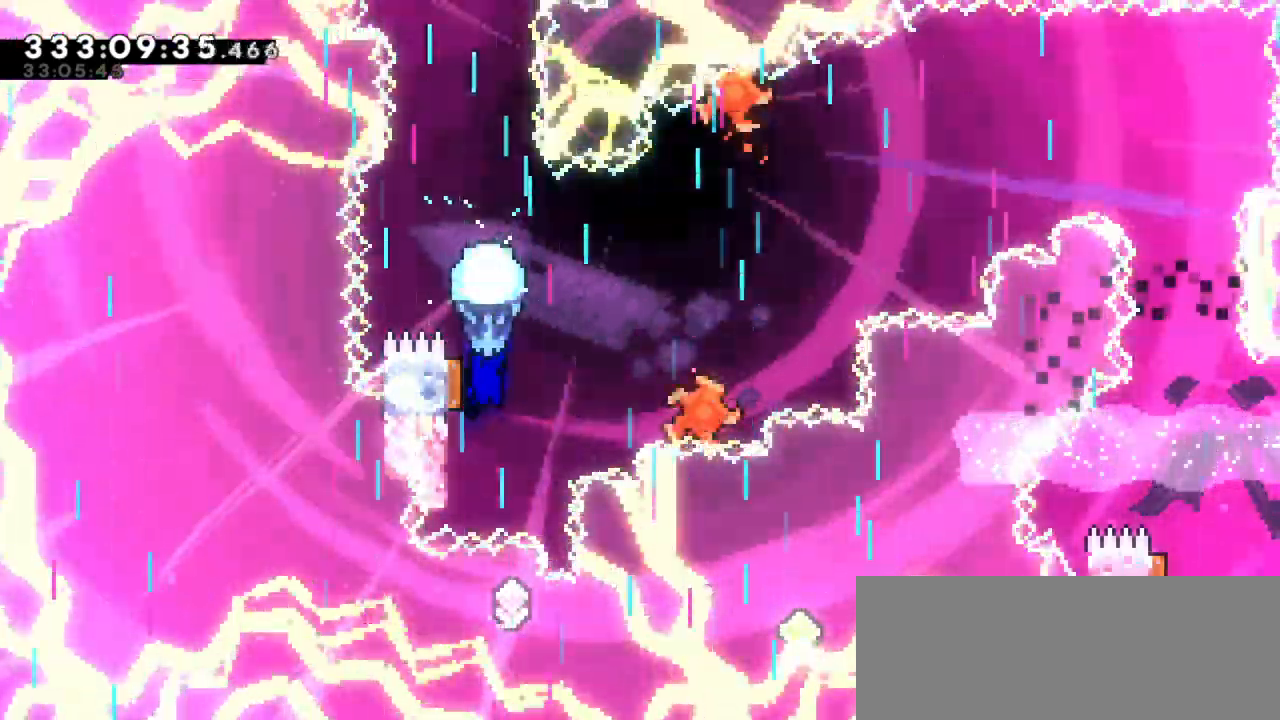
{"keys": ["down", "grab"], "events": [[416, "down", "down"]]}
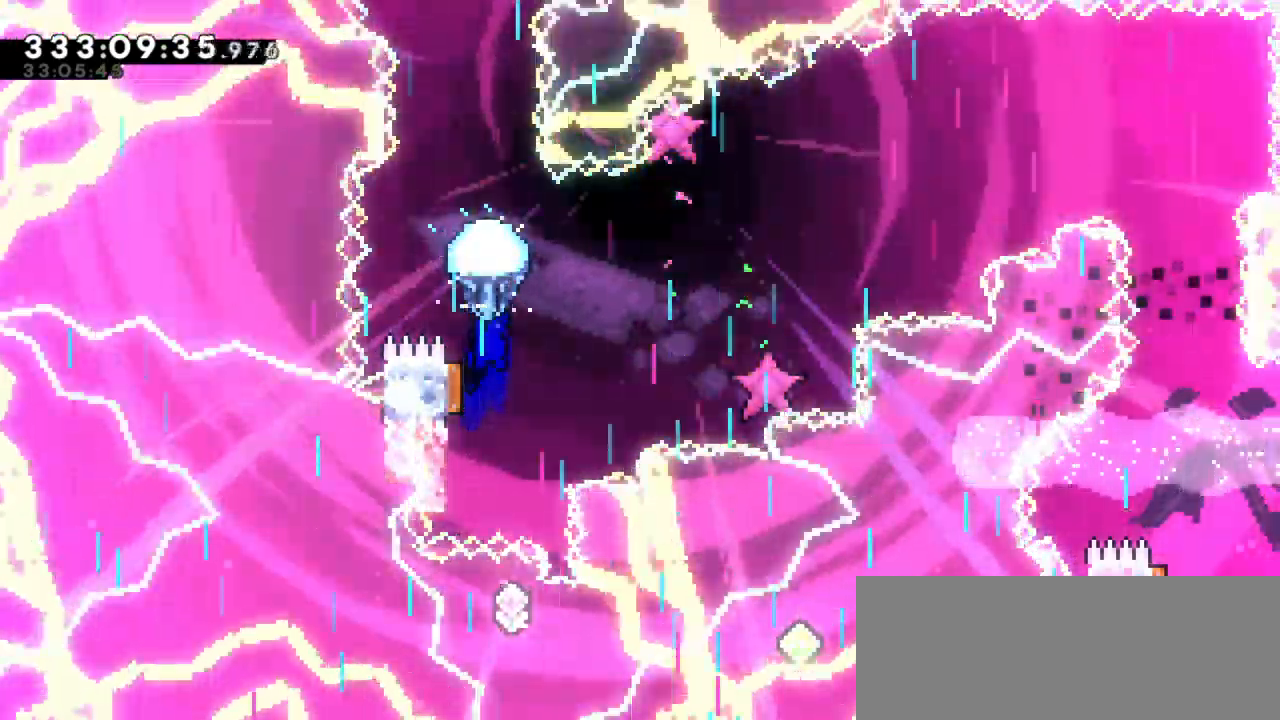
{"keys": ["grab"], "events": [[216, "down", "up"]]}
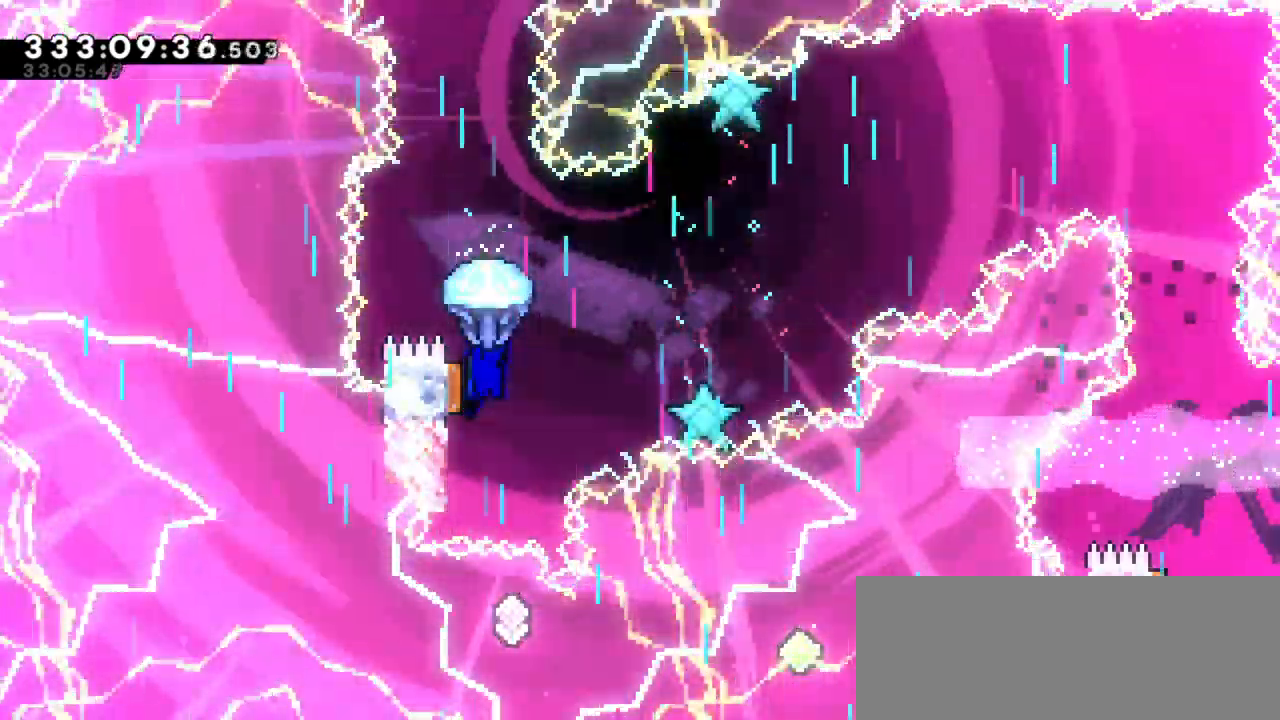
{"keys": ["down", "grab"], "events": [[183, "down", "down"]]}
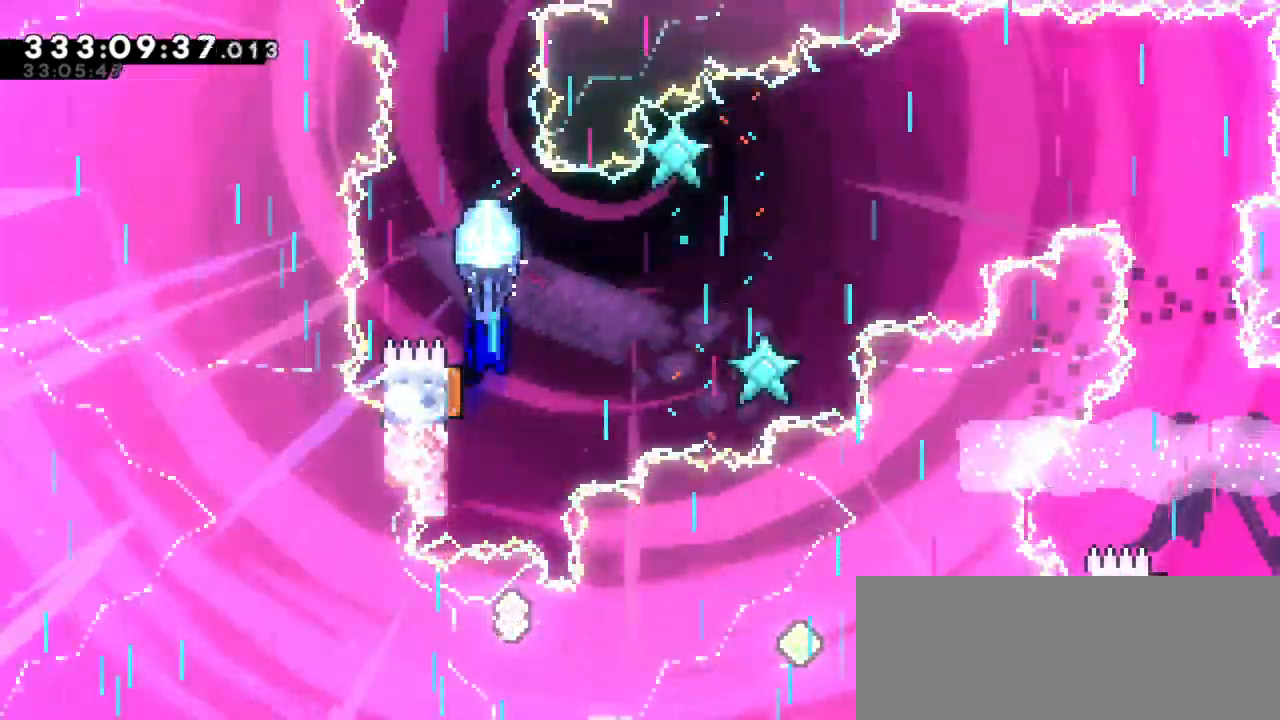
{"keys": ["down", "grab"], "events": [[50, "down", "up"], [450, "down", "down"]]}
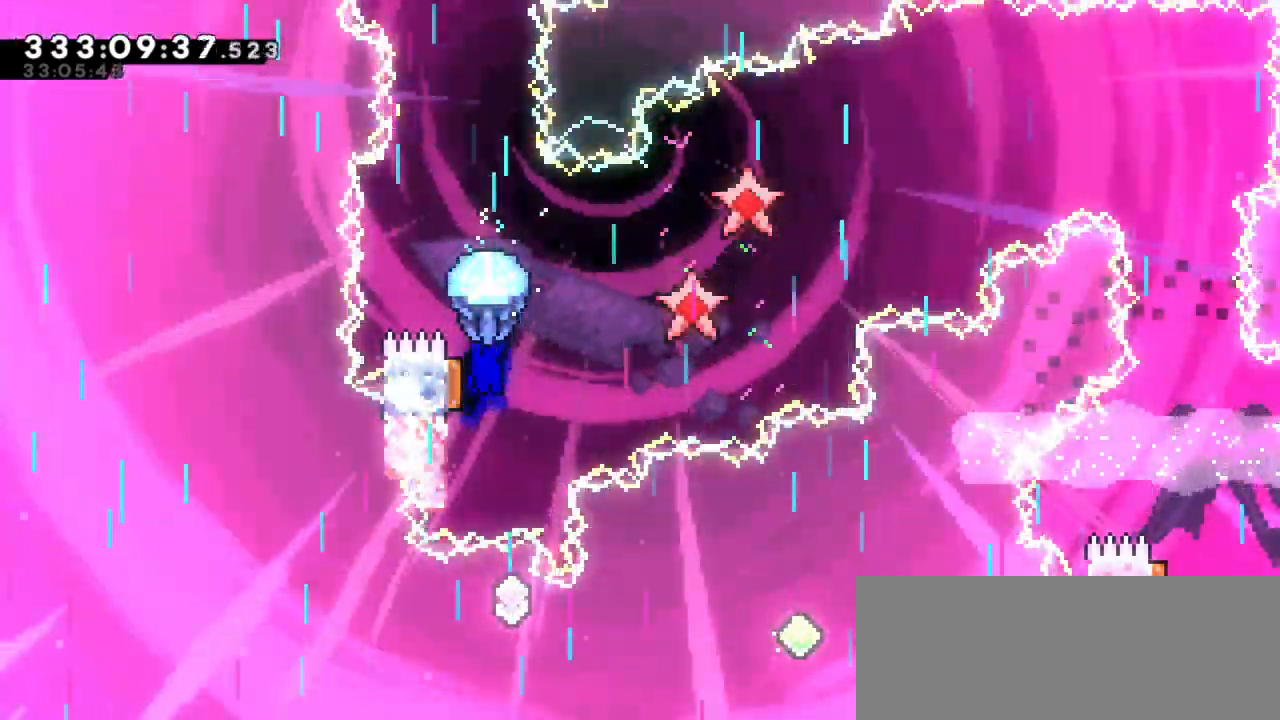
{"keys": ["grab"], "events": [[250, "down", "up"]]}
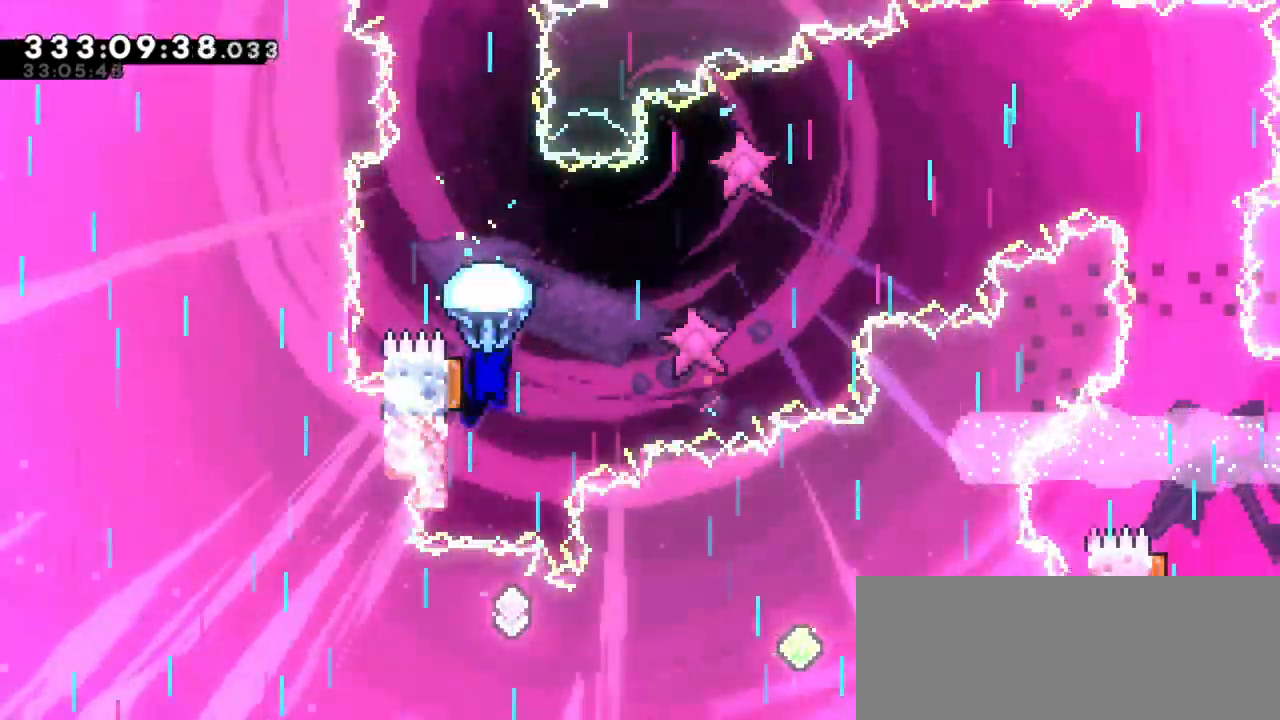
{"keys": ["down", "grab"], "events": [[366, "down", "down"]]}
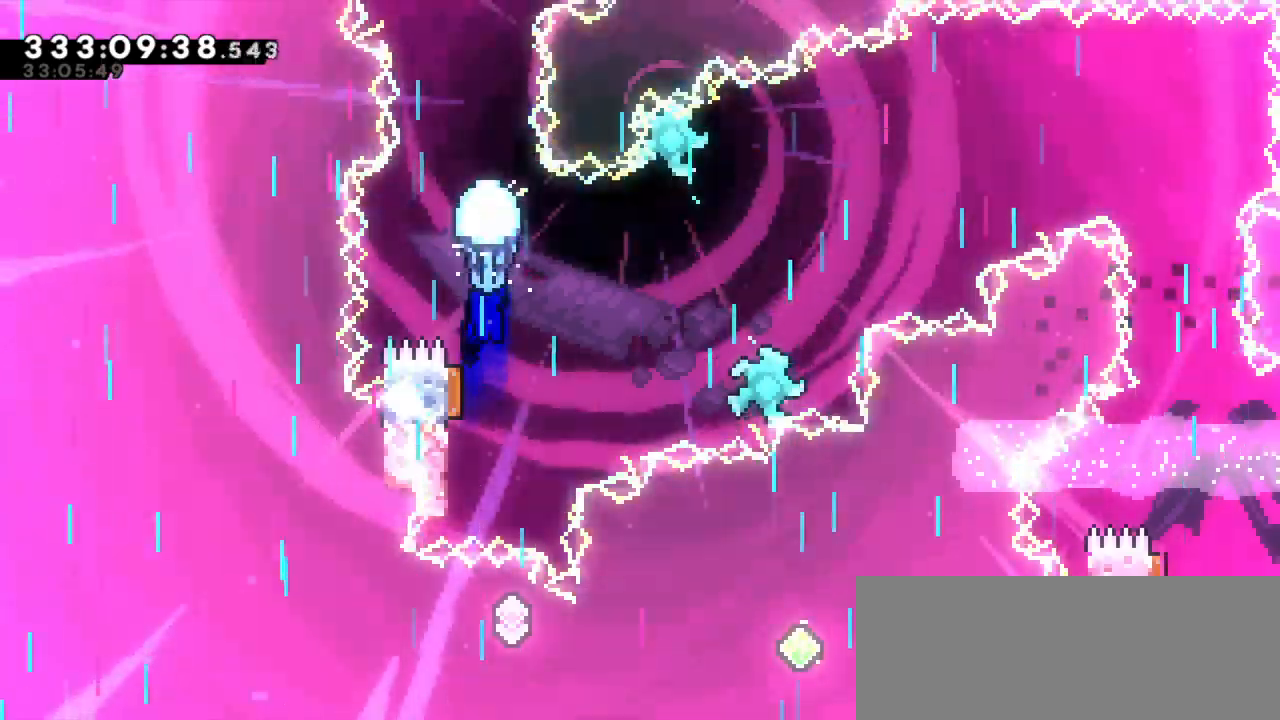
{"keys": ["grab"], "events": [[300, "down", "up"]]}
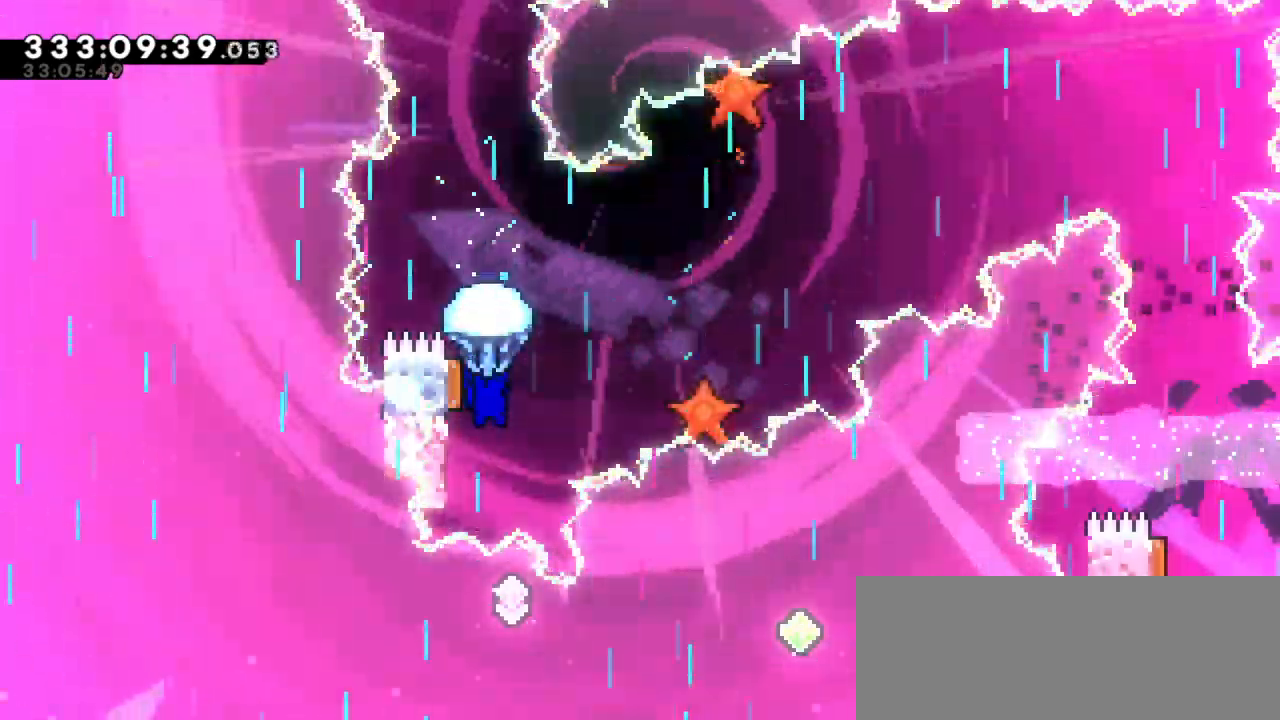
{"keys": ["grab", "right"], "events": [[150, "left", "down"], [400, "right", "down"], [433, "left", "up"]]}
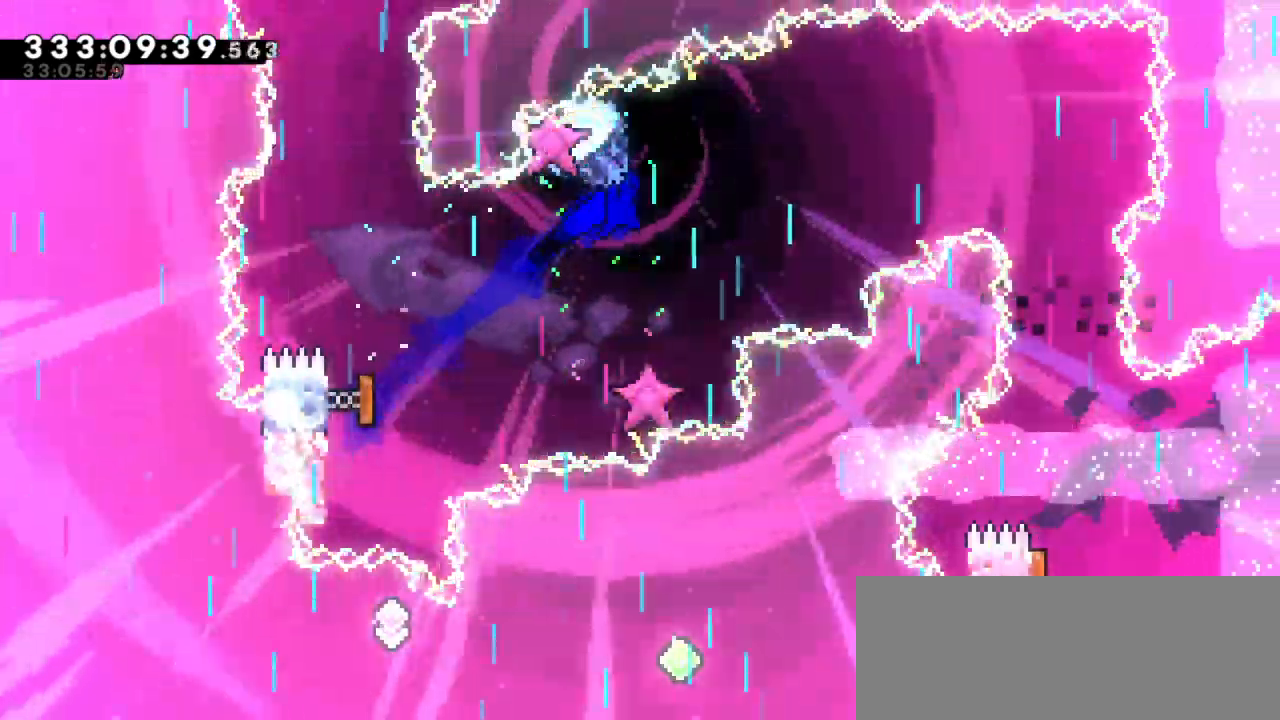
{"keys": ["down", "grab"], "events": [[383, "down", "down"], [383, "right", "up"]]}
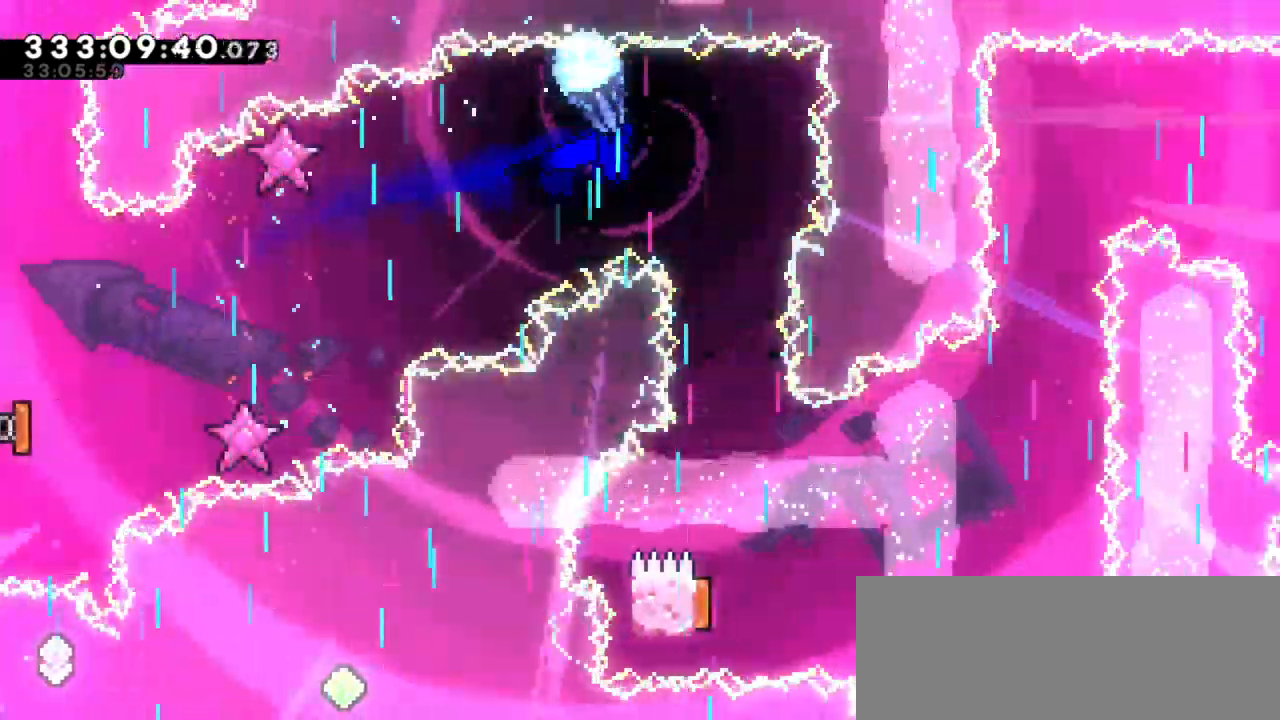
{"keys": ["grab"], "events": [[183, "down", "up"], [333, "right", "down"], [466, "right", "up"]]}
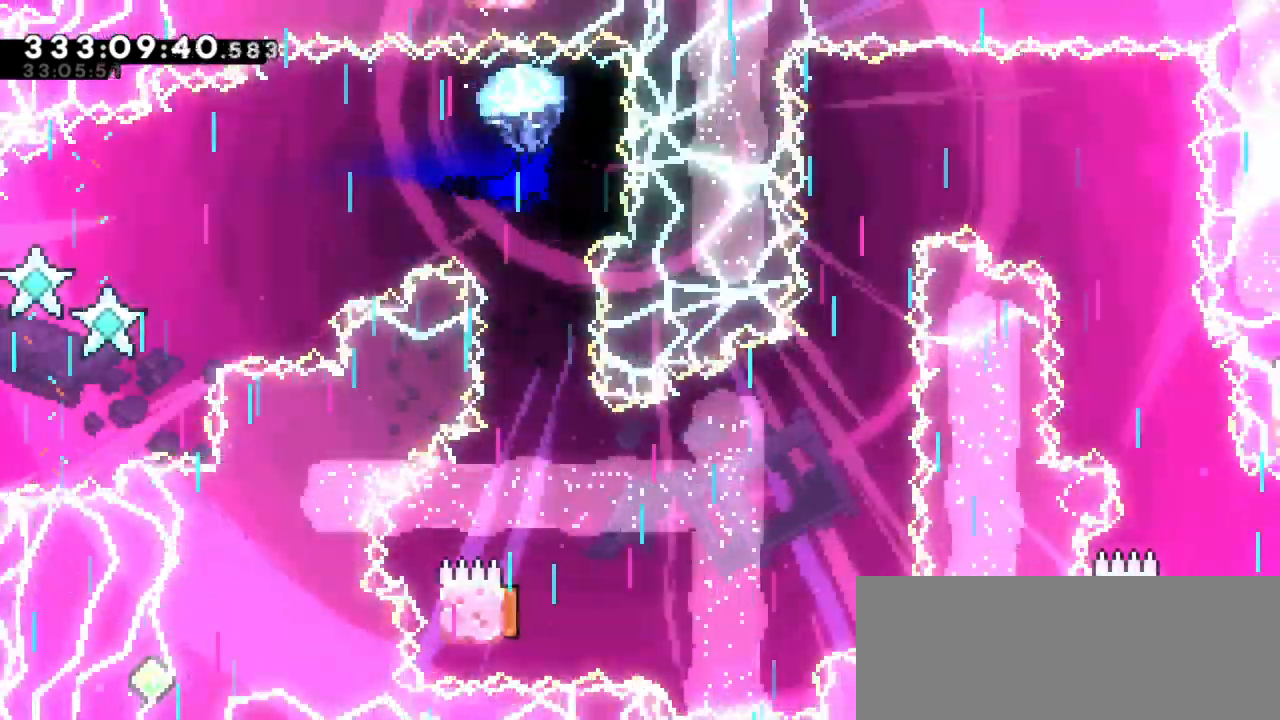
{"keys": ["down", "grab"], "events": [[133, "down", "down"]]}
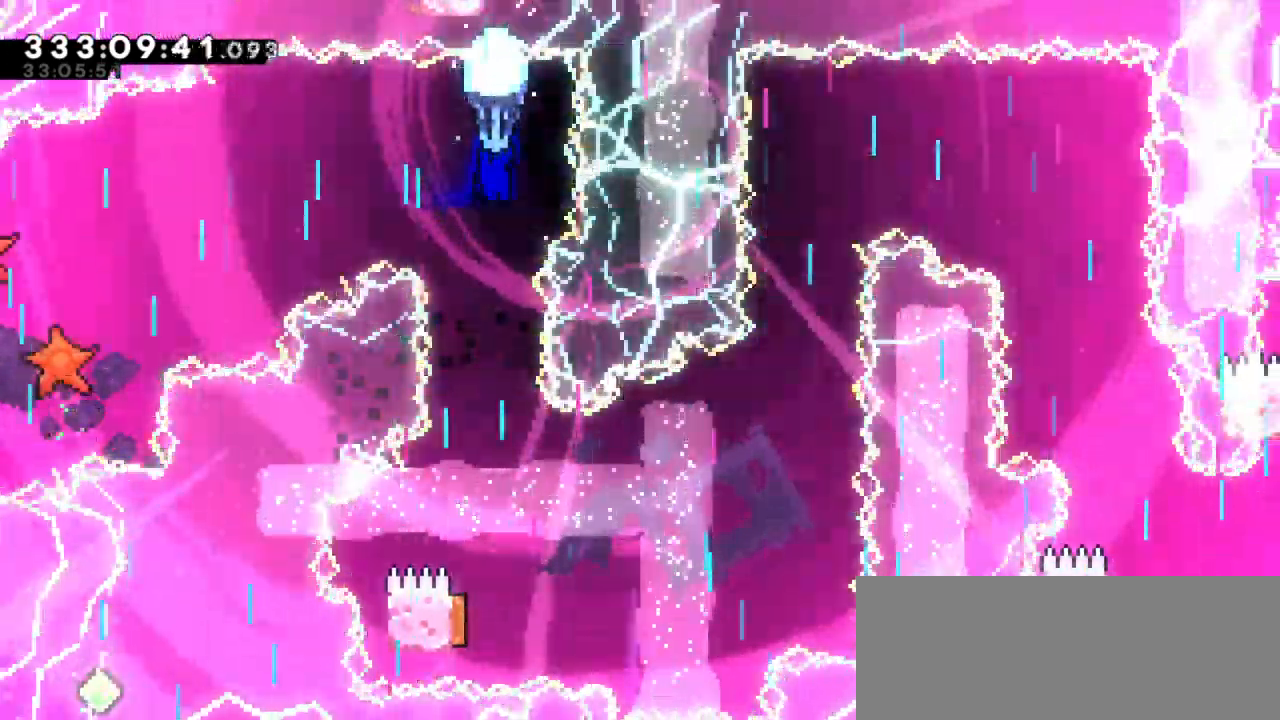
{"keys": ["grab"], "events": [[116, "down", "up"]]}
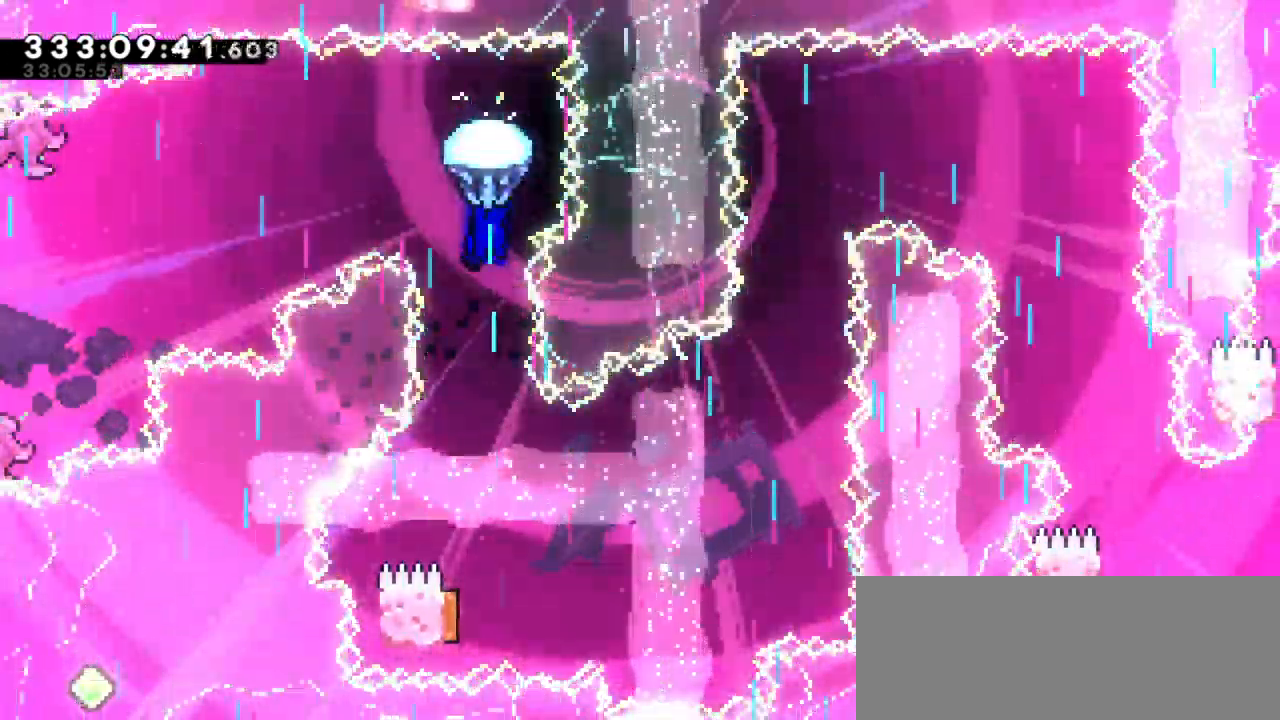
{"keys": ["grab"], "events": [[16, "down", "down"], [483, "down", "up"]]}
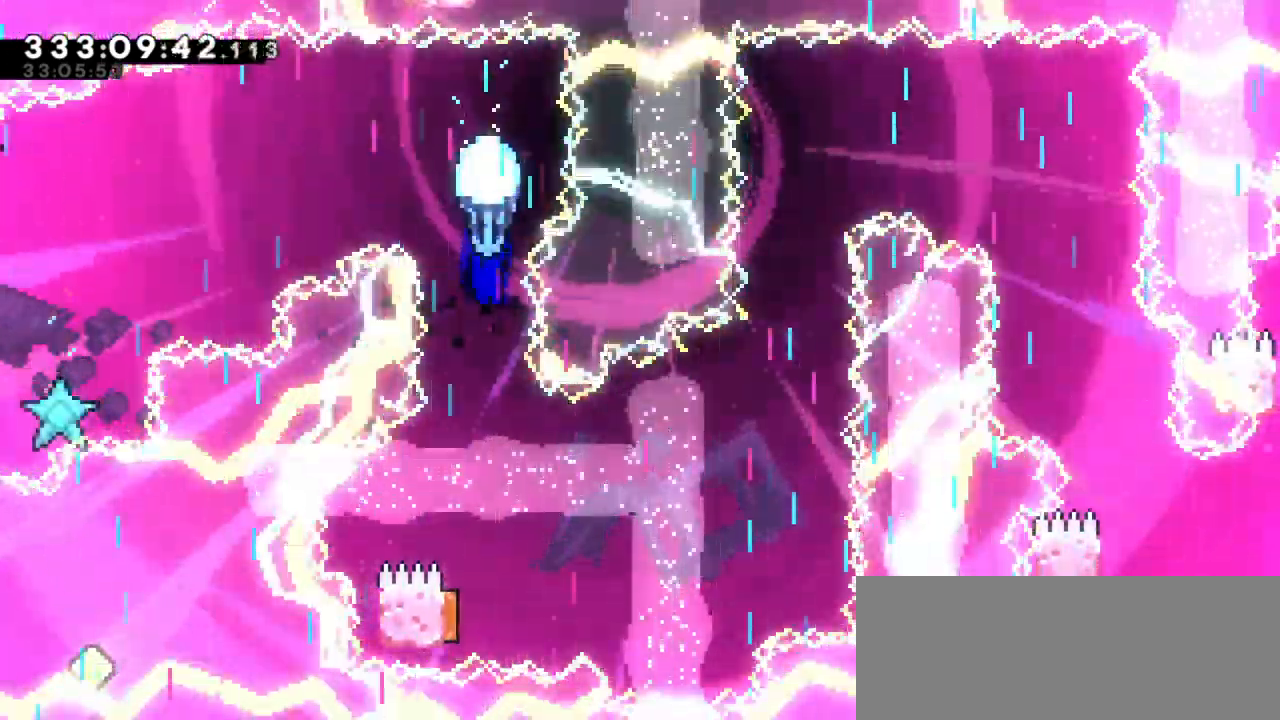
{"keys": ["grab"], "events": []}
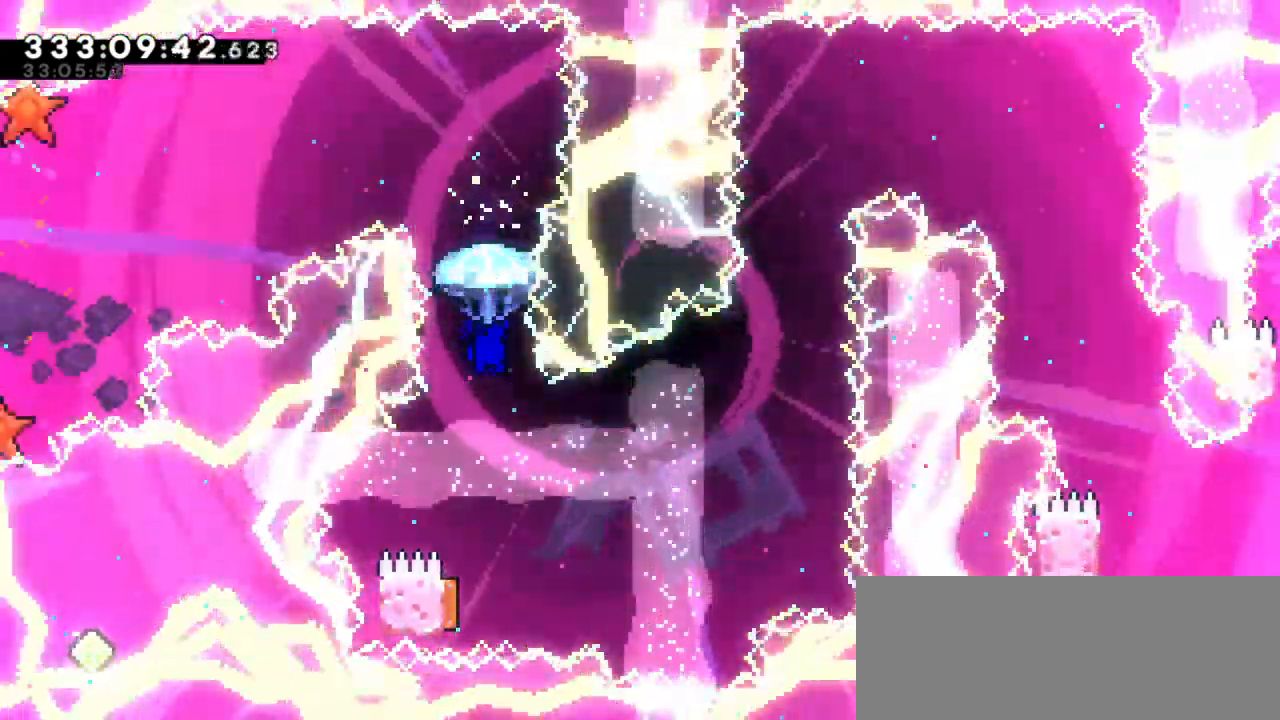
{"keys": [], "events": [[300, "grab", "up"]]}
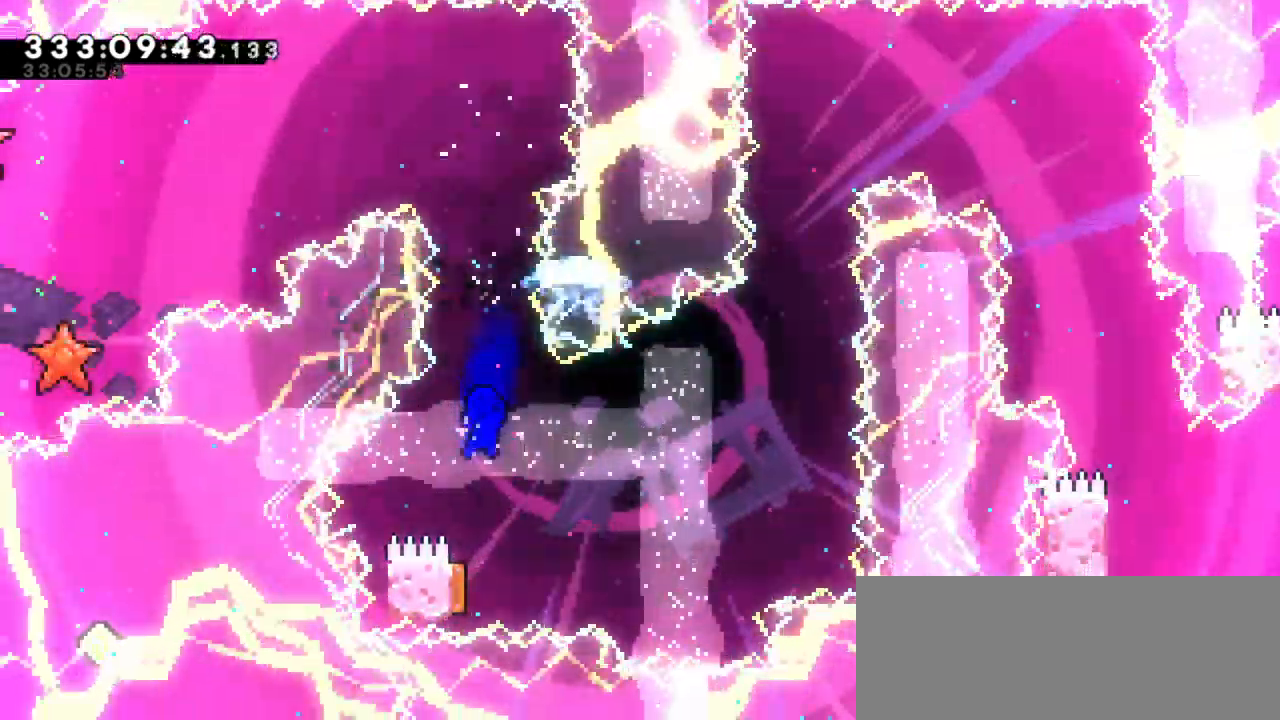
{"keys": [], "events": []}
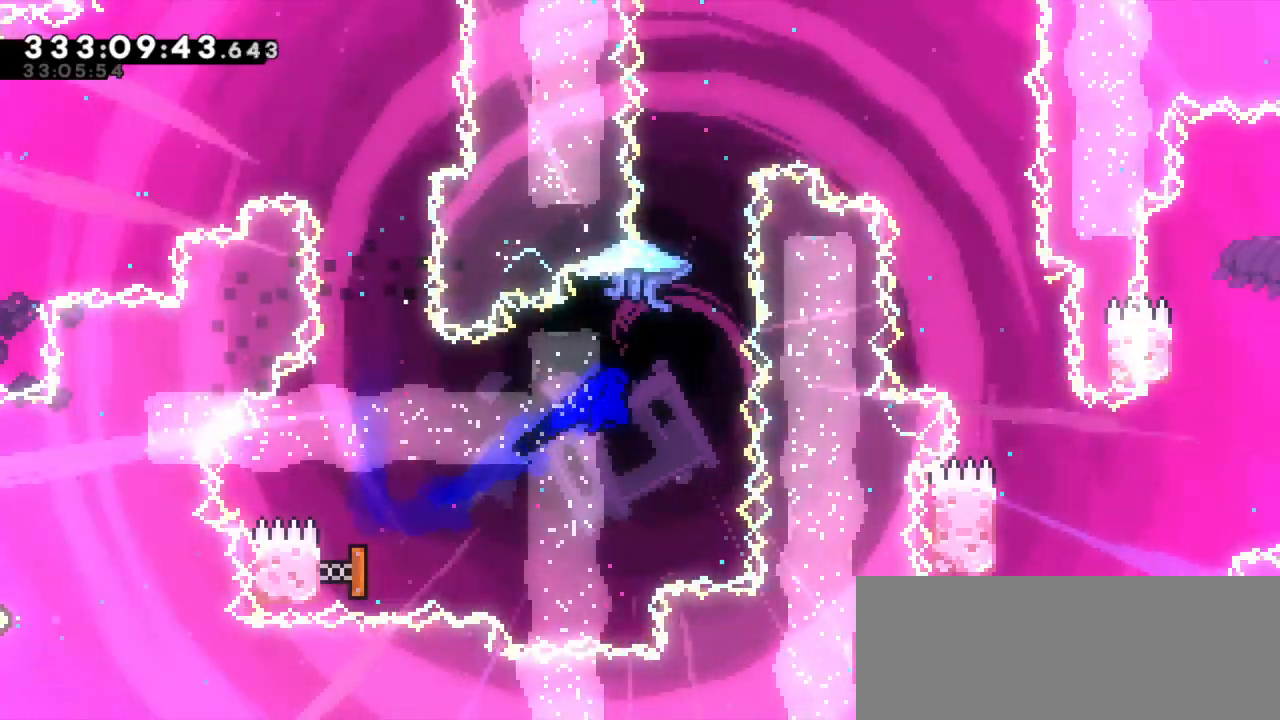
{"keys": ["grab"], "events": [[266, "up", "down"], [283, "dash", "down"], [400, "up", "up"], [433, "grab", "down"], [483, "dash", "up"]]}
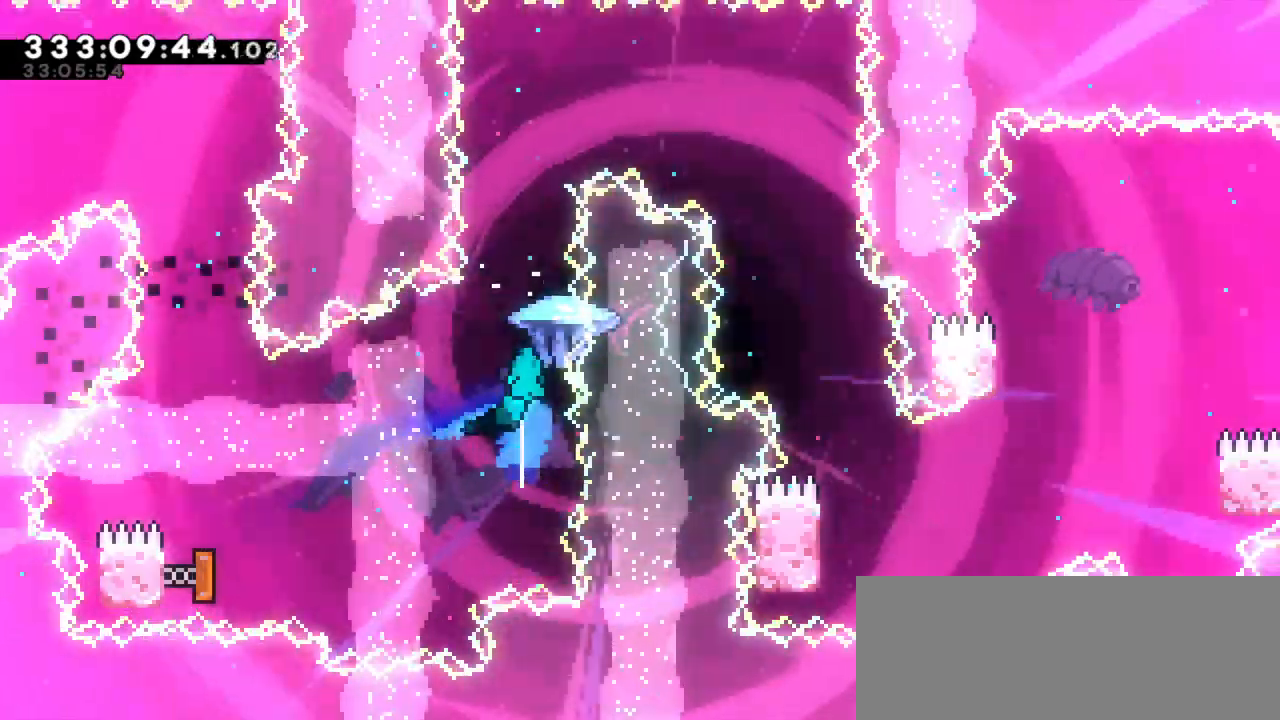
{"keys": ["grab", "right"], "events": [[283, "right", "down"]]}
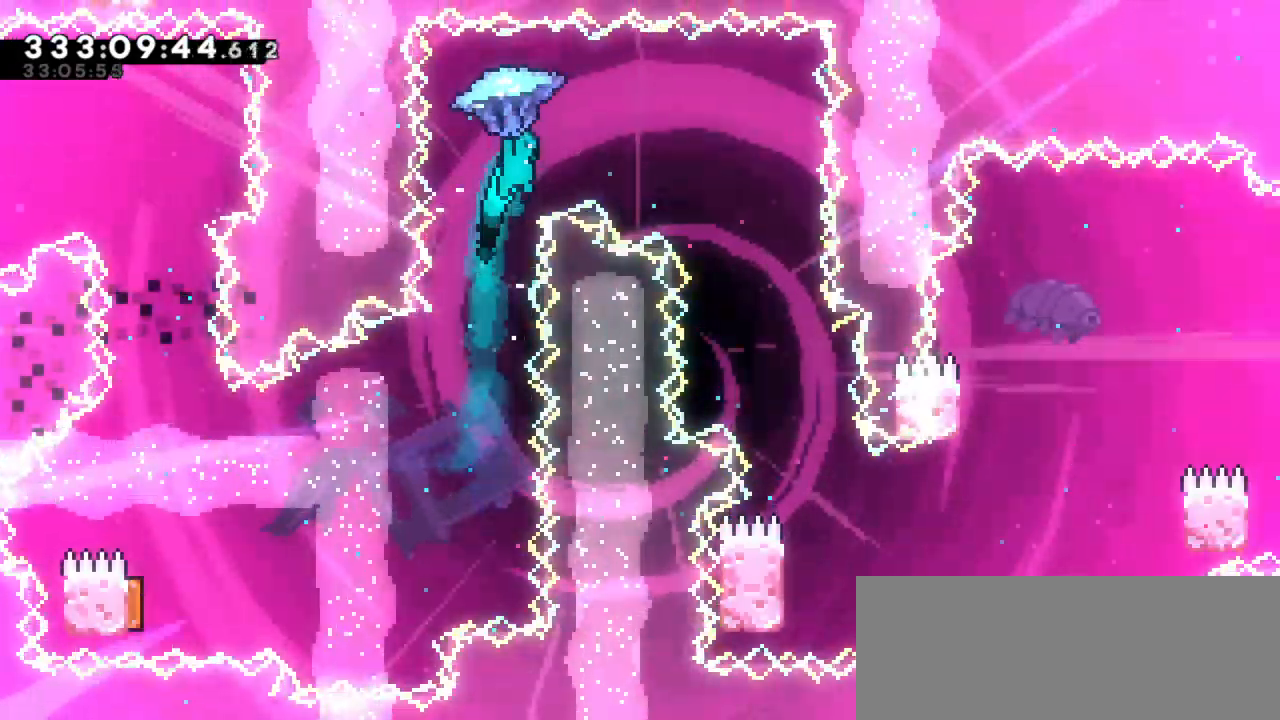
{"keys": ["grab"], "events": [[350, "right", "up"]]}
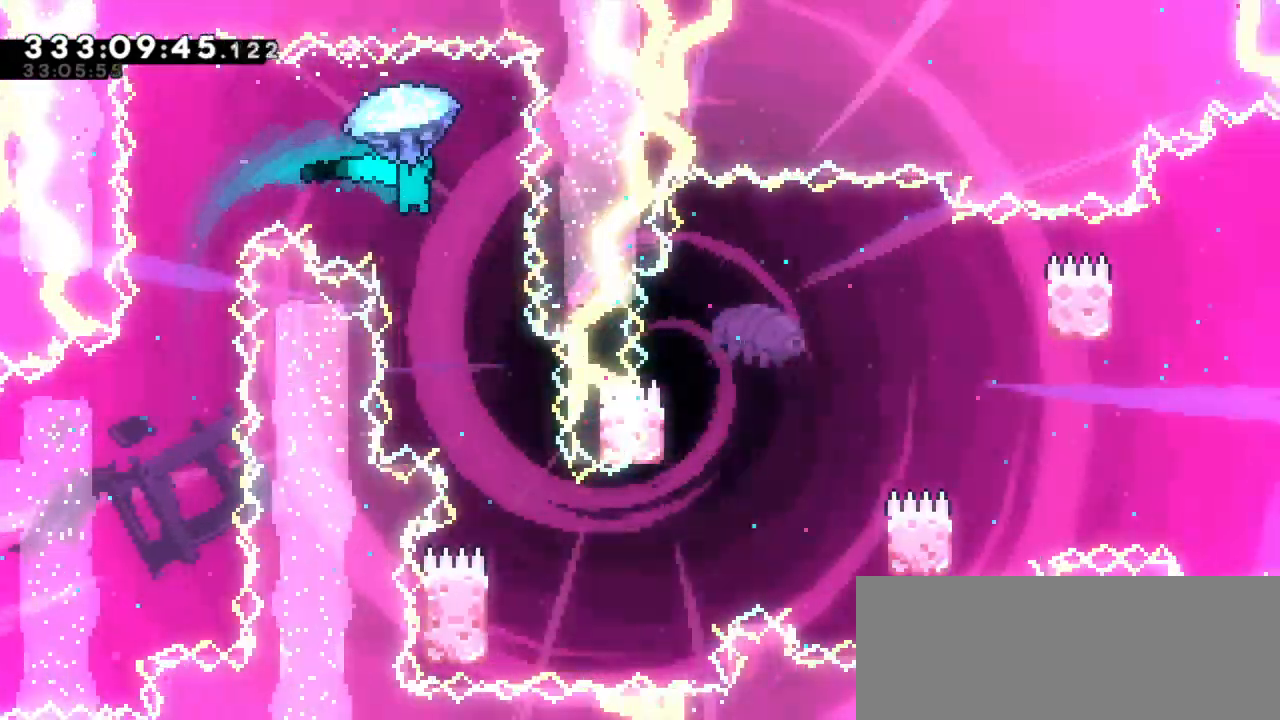
{"keys": ["grab"], "events": []}
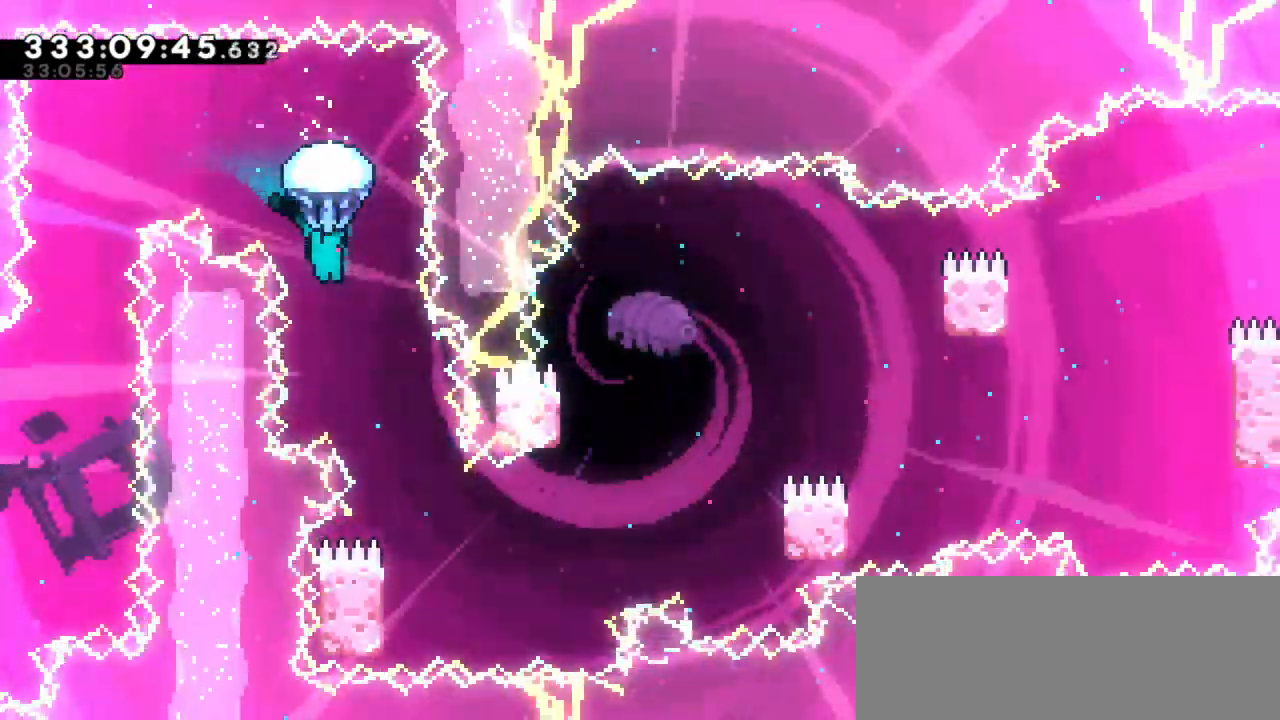
{"keys": ["grab"], "events": [[16, "right", "down"], [183, "right", "up"]]}